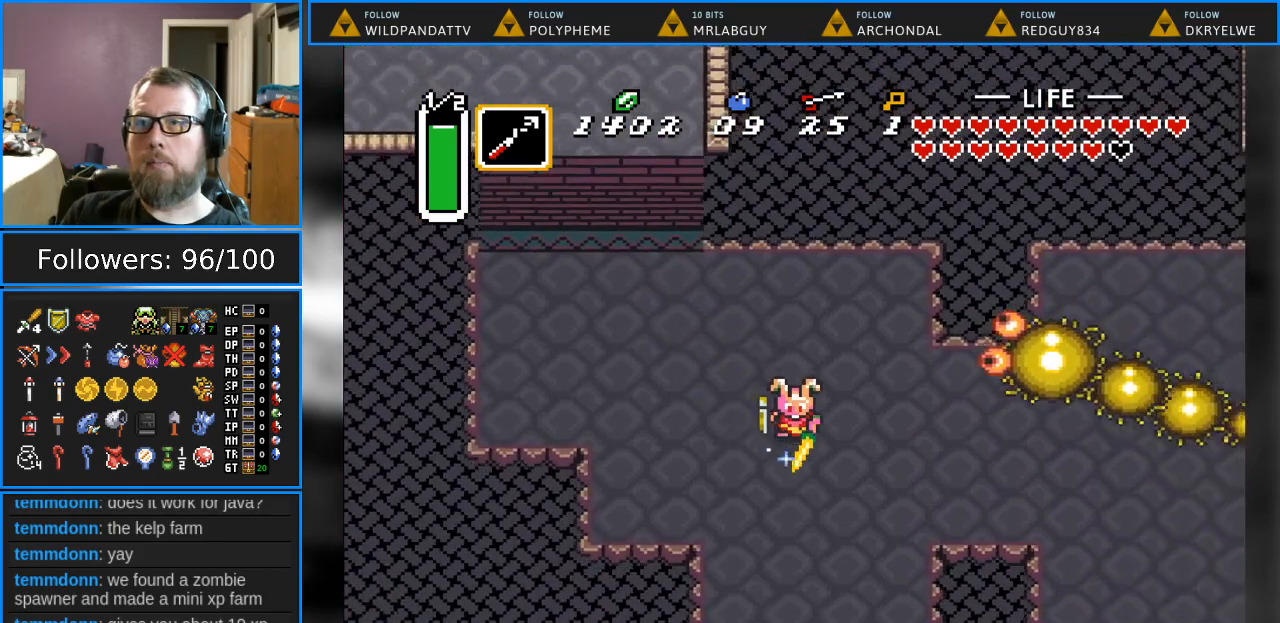
Gameplay with a controller (Nintendo layout); each line is a JSON object with the inputs held at the frame after it. "events" lists button and stick changes between this image and that frame as [ms after this image, input, new state], when the widget could be followed in between. Not read: L1 L3 R1 R3.
{"buttons": ["B", "DPAD_RIGHT"], "events": [[67, "DPAD_RIGHT", "up"], [183, "DPAD_RIGHT", "down"], [267, "DPAD_RIGHT", "up"], [333, "DPAD_LEFT", "down"], [417, "DPAD_DOWN", "up"], [417, "DPAD_LEFT", "up"], [450, "DPAD_RIGHT", "down"]]}
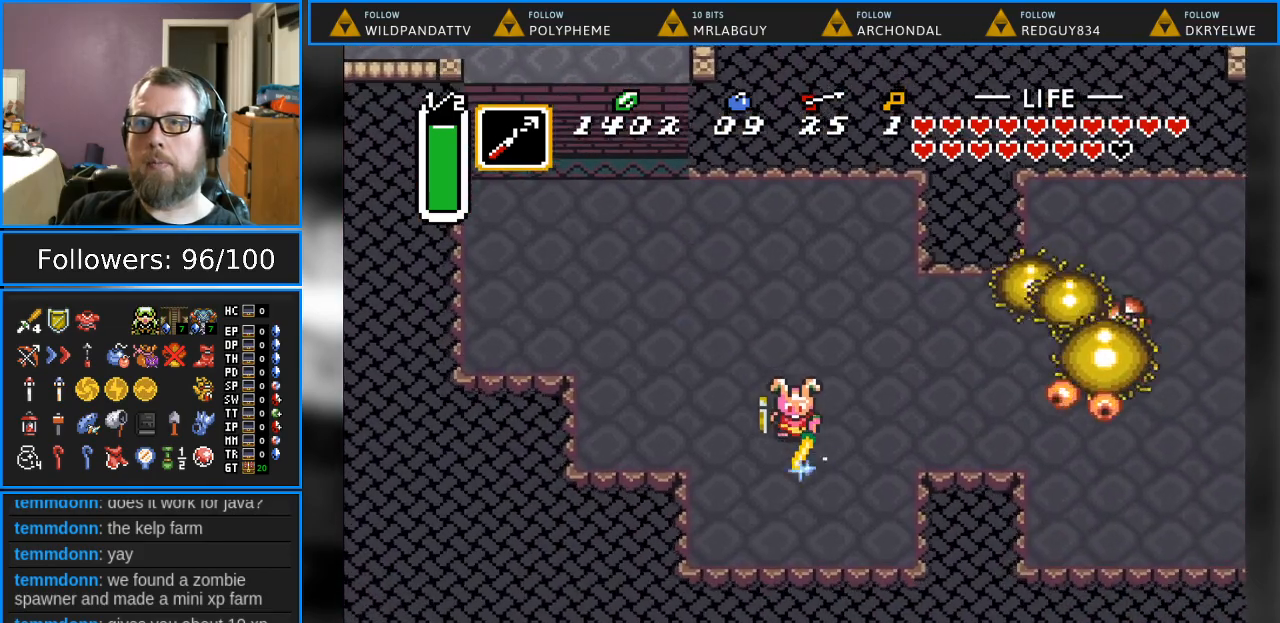
{"buttons": ["B", "DPAD_UP", "DPAD_LEFT"], "events": [[217, "DPAD_UP", "down"], [250, "DPAD_RIGHT", "up"], [383, "DPAD_LEFT", "down"]]}
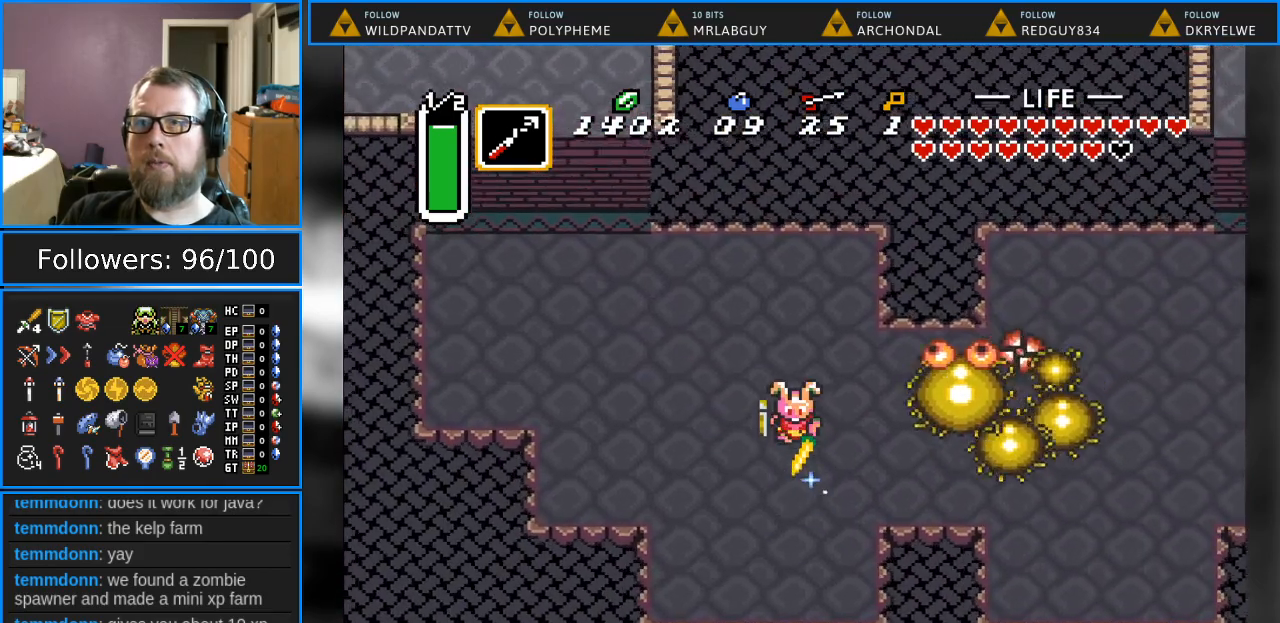
{"buttons": ["B", "DPAD_UP"], "events": [[17, "DPAD_UP", "up"], [33, "DPAD_UP", "down"], [67, "DPAD_UP", "up"], [117, "DPAD_DOWN", "down"], [400, "DPAD_DOWN", "up"], [450, "DPAD_LEFT", "up"], [483, "DPAD_UP", "down"]]}
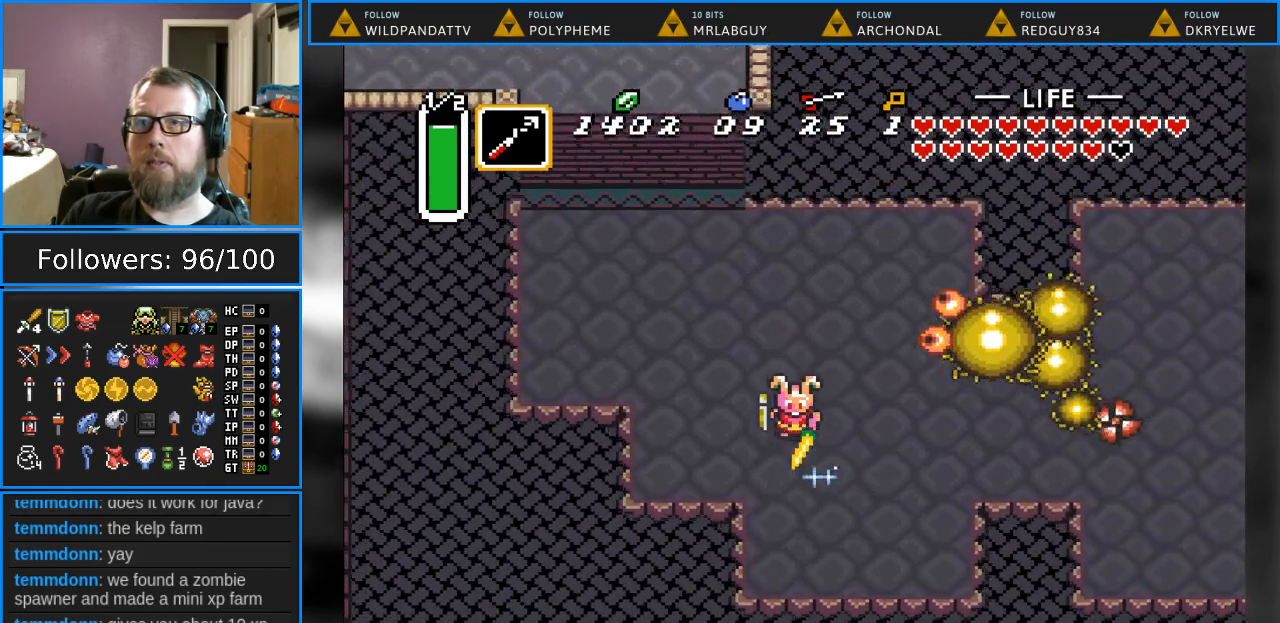
{"buttons": ["B", "DPAD_DOWN"], "events": [[183, "DPAD_LEFT", "down"], [233, "DPAD_DOWN", "down"], [233, "DPAD_UP", "up"], [333, "DPAD_LEFT", "up"], [350, "DPAD_RIGHT", "down"], [467, "DPAD_RIGHT", "up"]]}
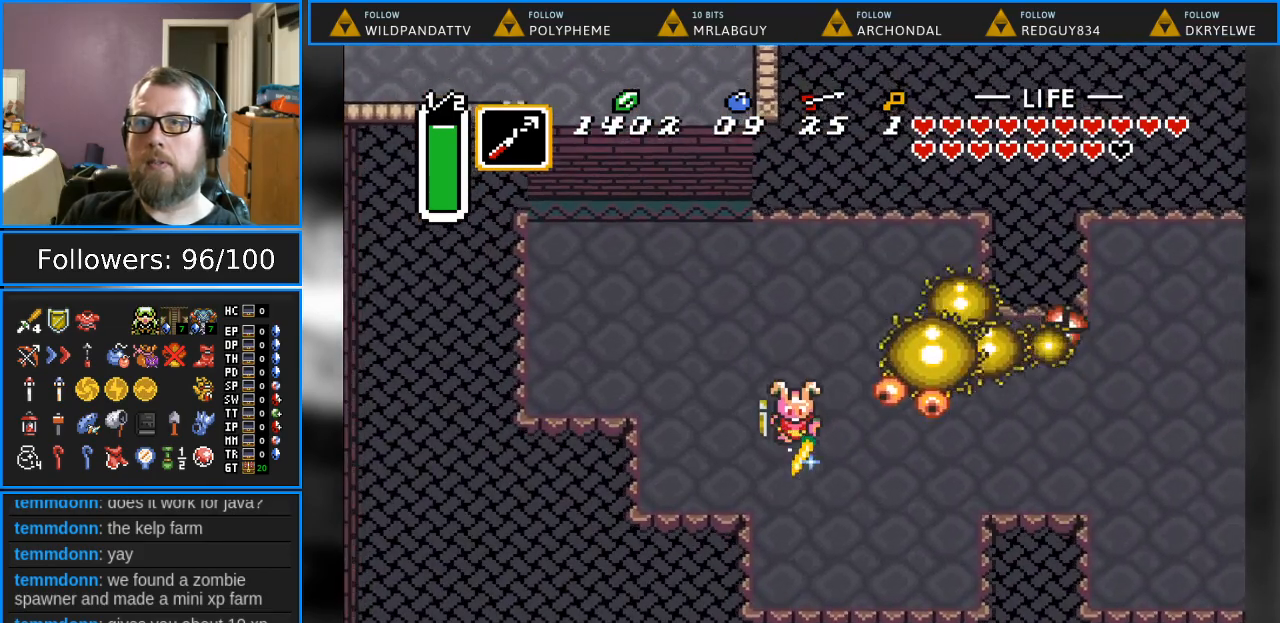
{"buttons": ["B", "DPAD_UP"], "events": [[133, "DPAD_LEFT", "down"], [217, "DPAD_LEFT", "up"], [367, "DPAD_DOWN", "up"], [383, "DPAD_UP", "down"]]}
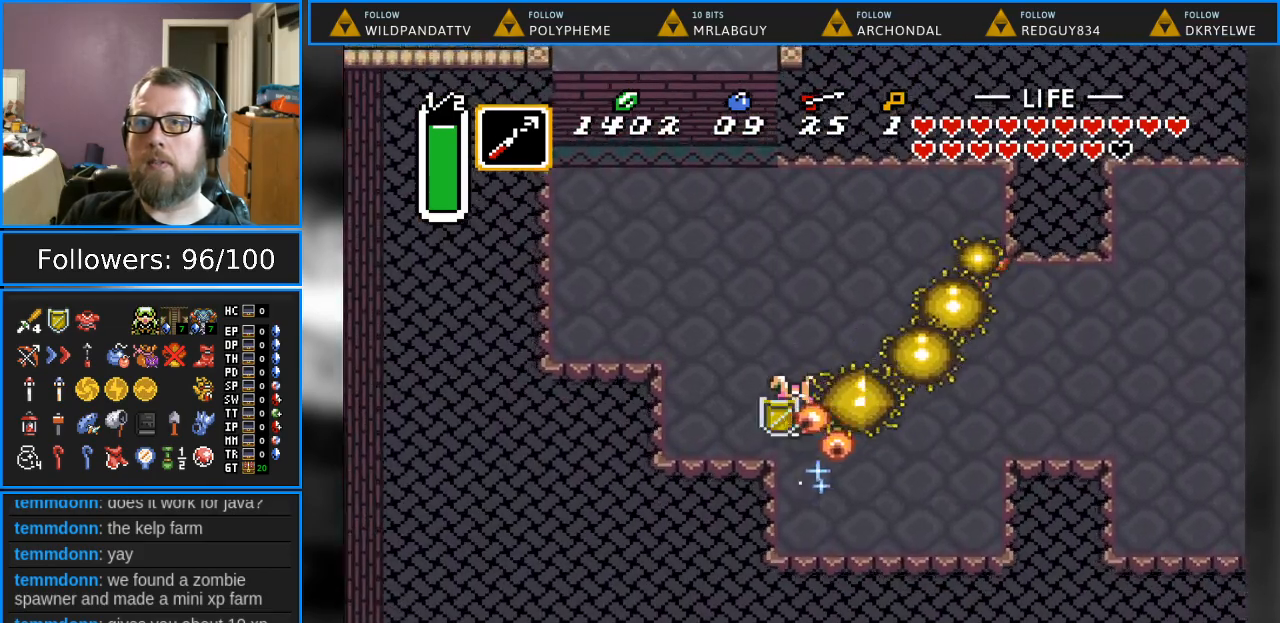
{"buttons": ["B", "DPAD_UP", "DPAD_RIGHT"], "events": [[300, "DPAD_RIGHT", "down"]]}
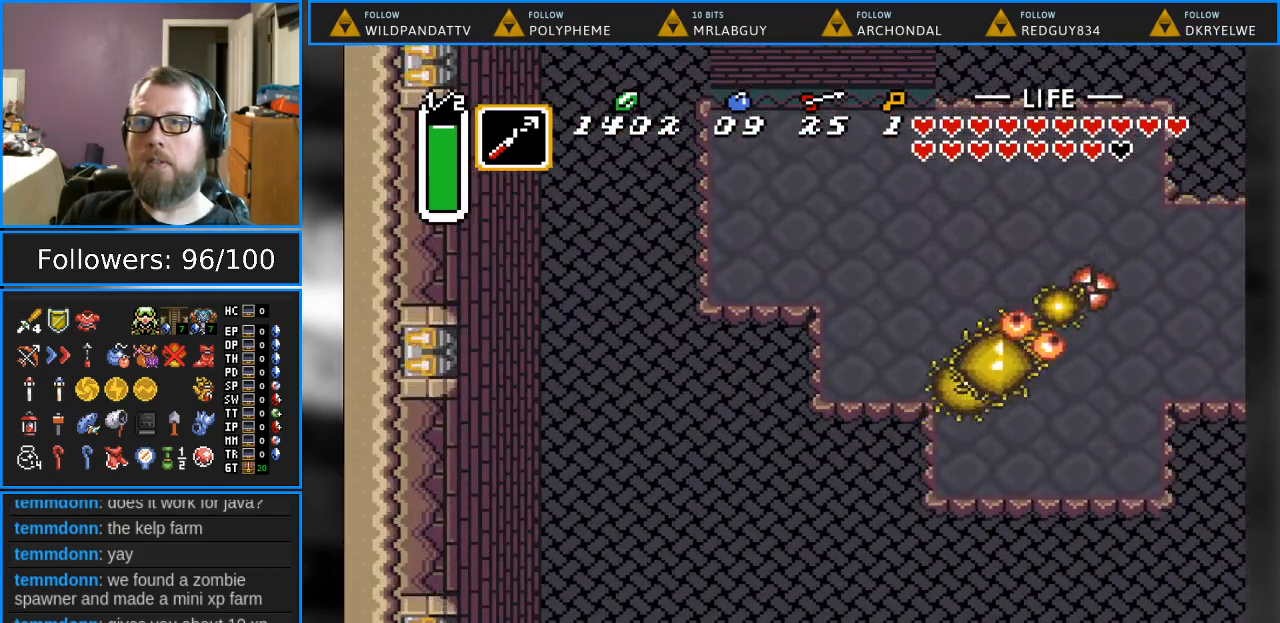
{"buttons": [], "events": [[167, "B", "up"], [183, "DPAD_RIGHT", "up"], [217, "DPAD_UP", "up"]]}
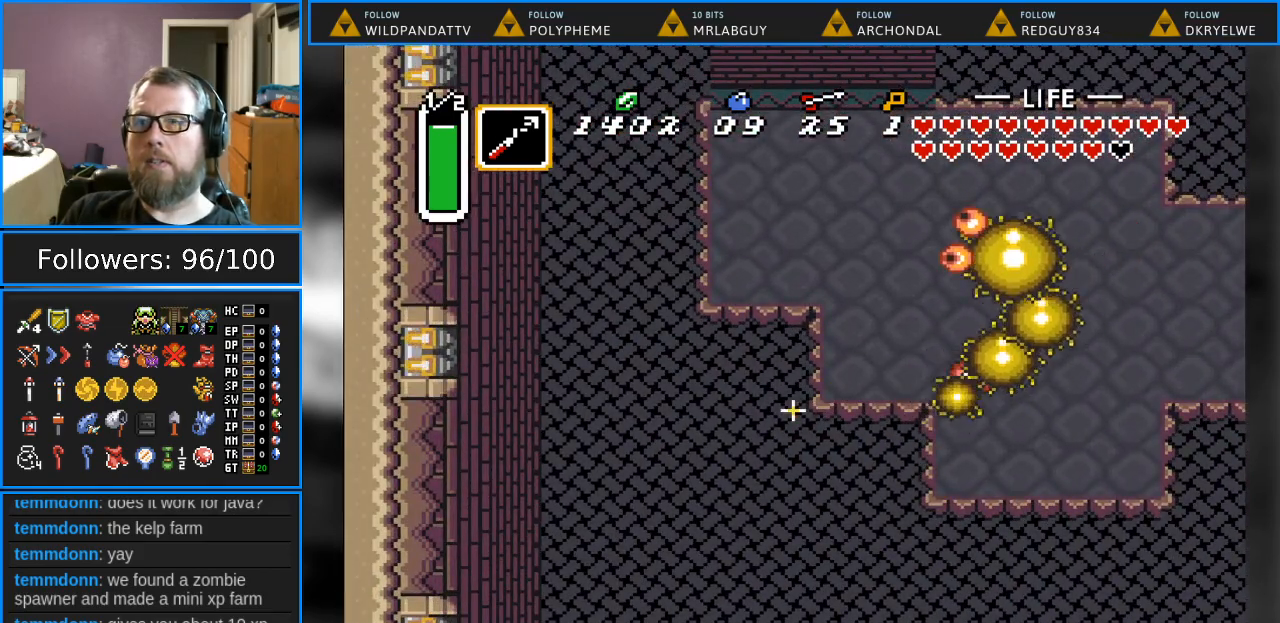
{"buttons": [], "events": []}
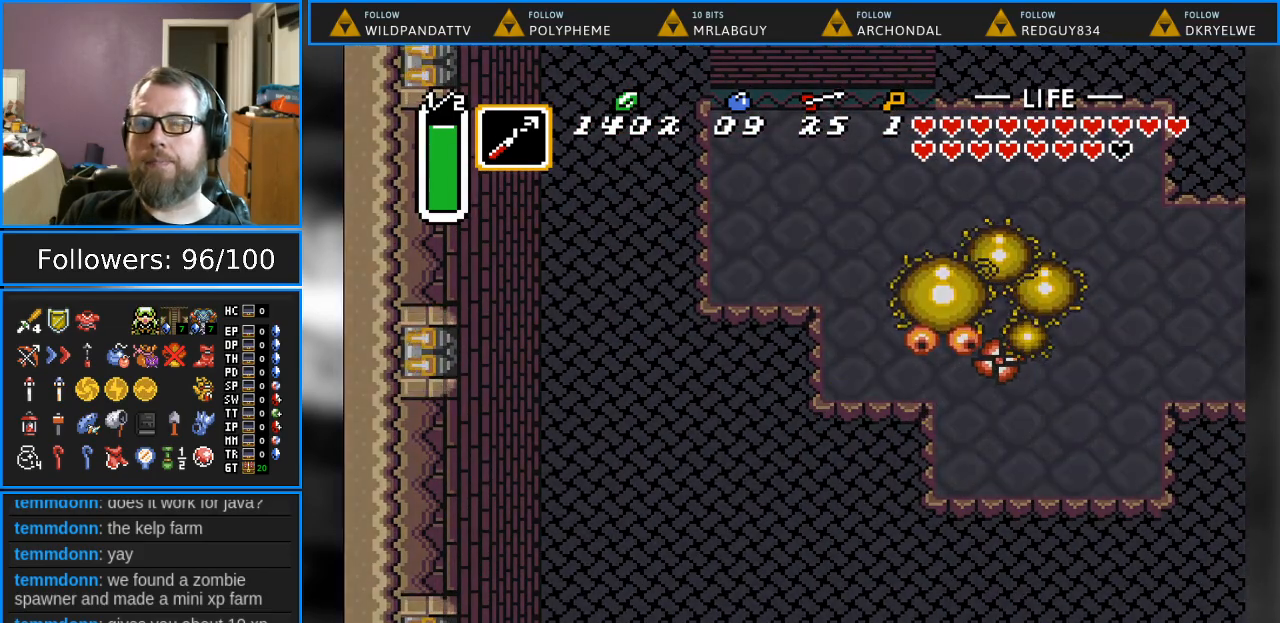
{"buttons": [], "events": []}
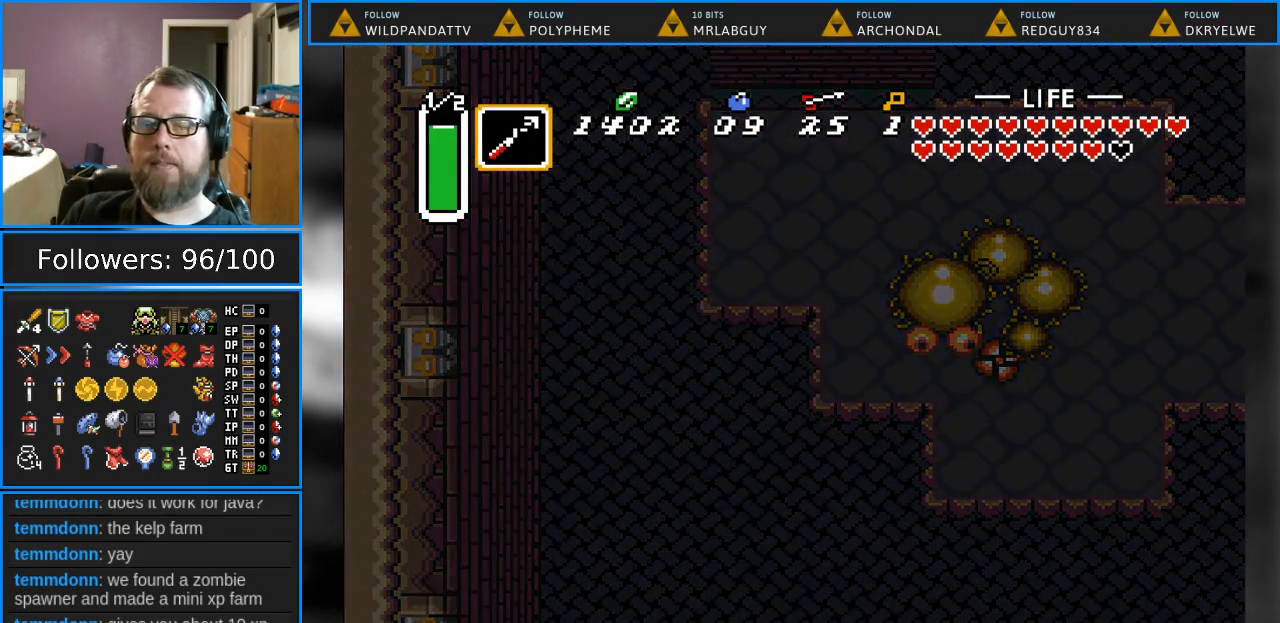
{"buttons": [], "events": []}
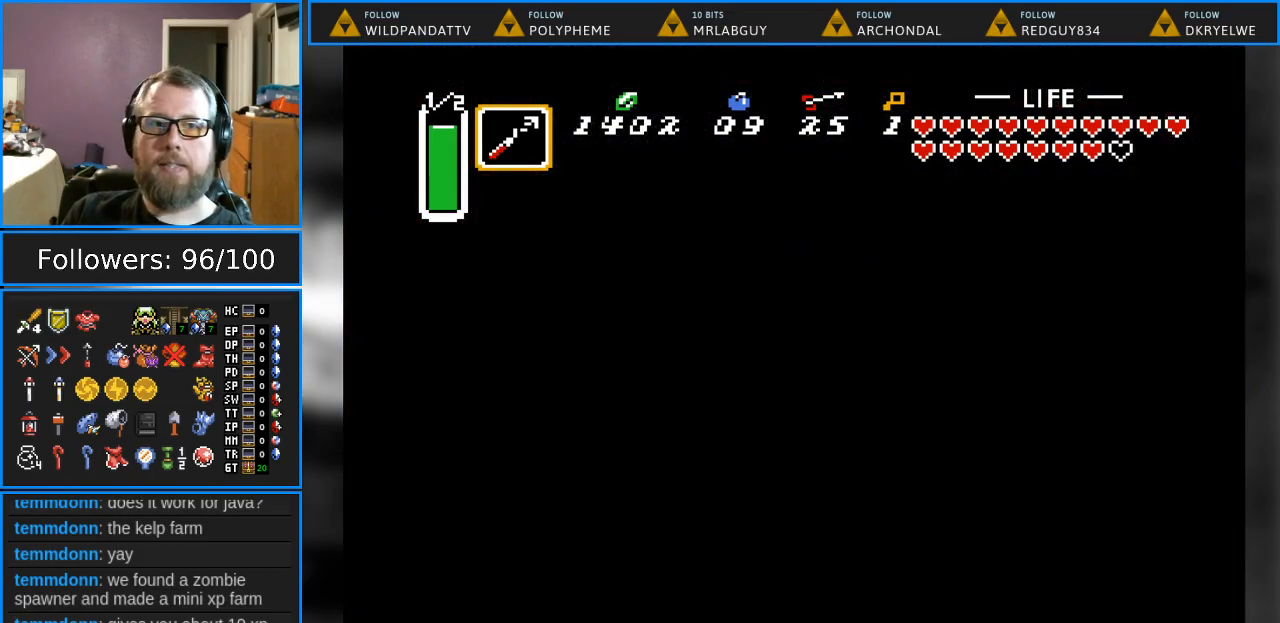
{"buttons": [], "events": []}
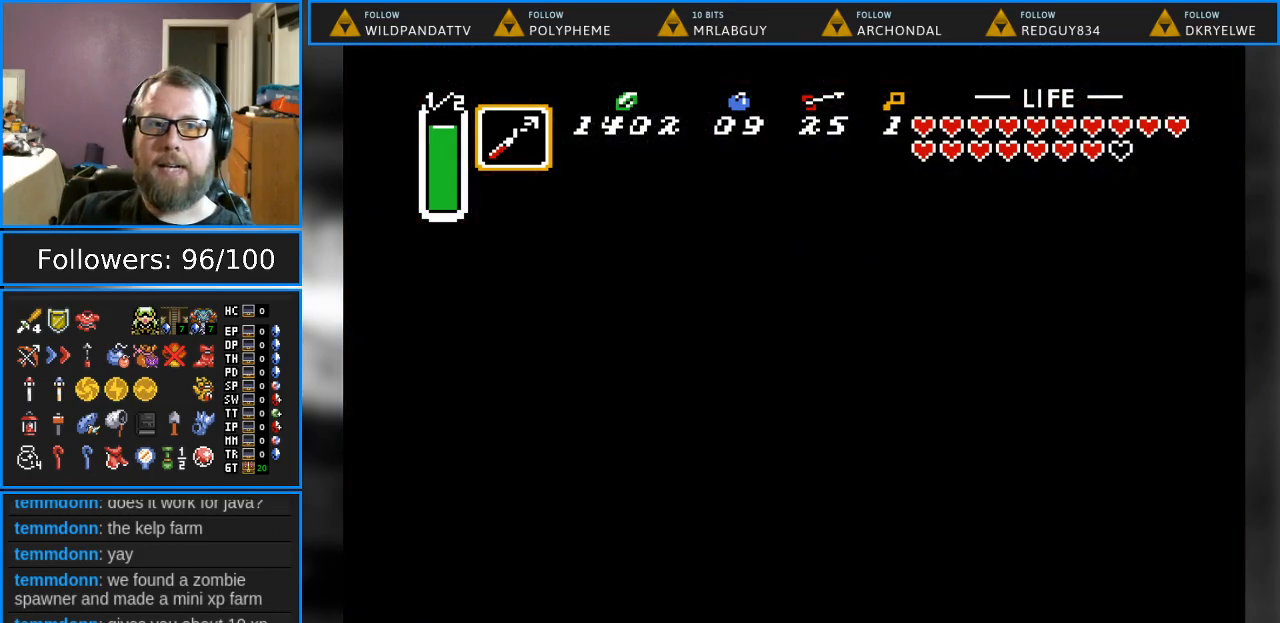
{"buttons": [], "events": []}
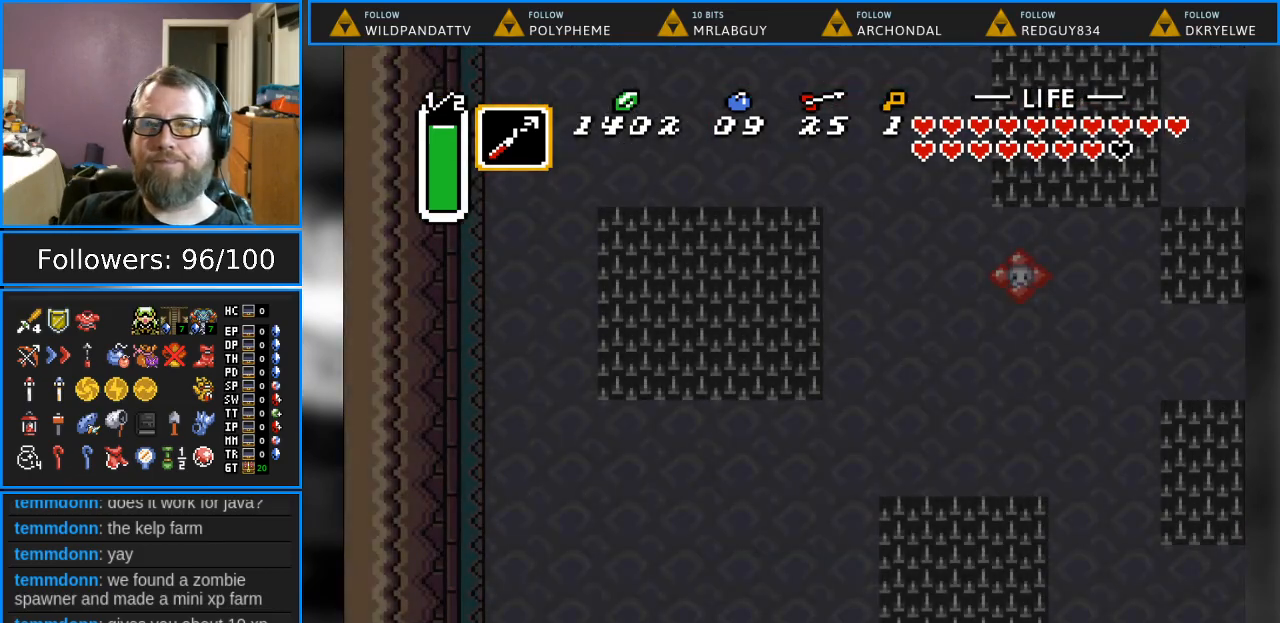
{"buttons": [], "events": []}
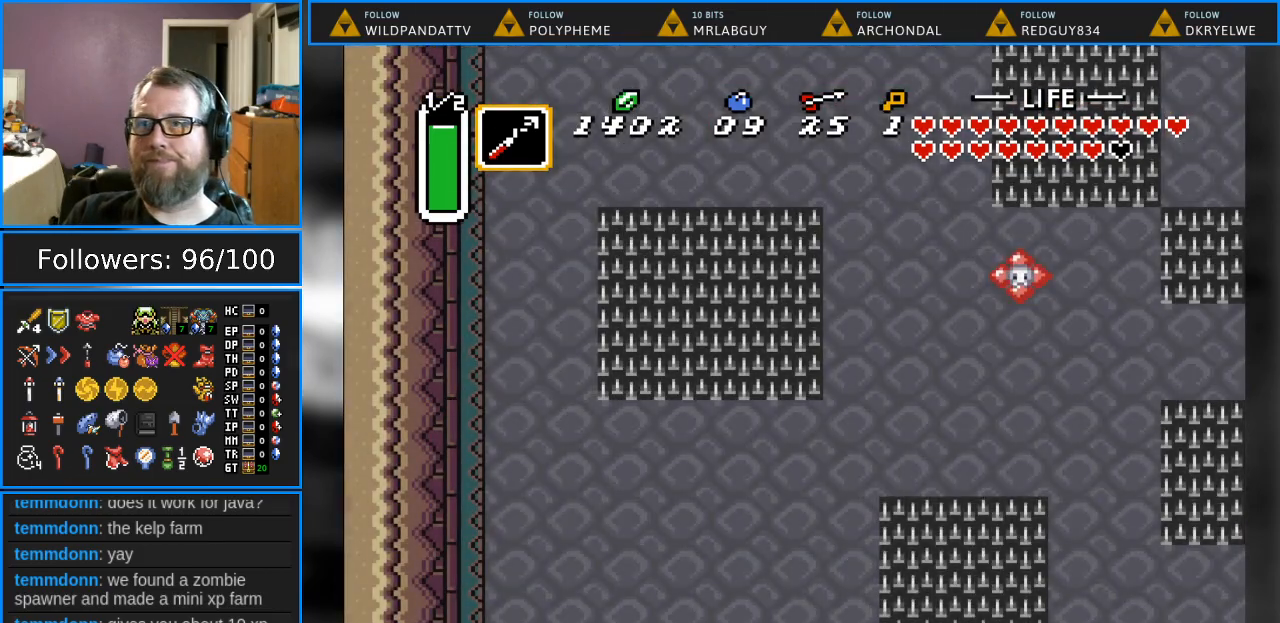
{"buttons": [], "events": []}
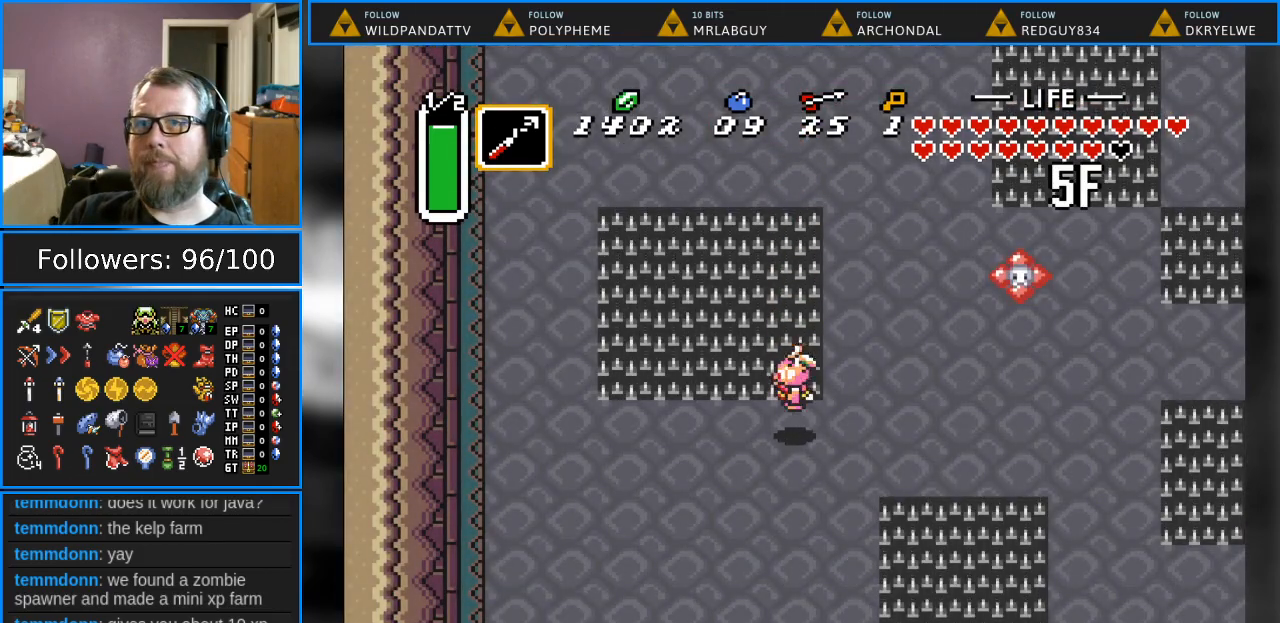
{"buttons": ["DPAD_RIGHT"], "events": [[67, "DPAD_RIGHT", "down"]]}
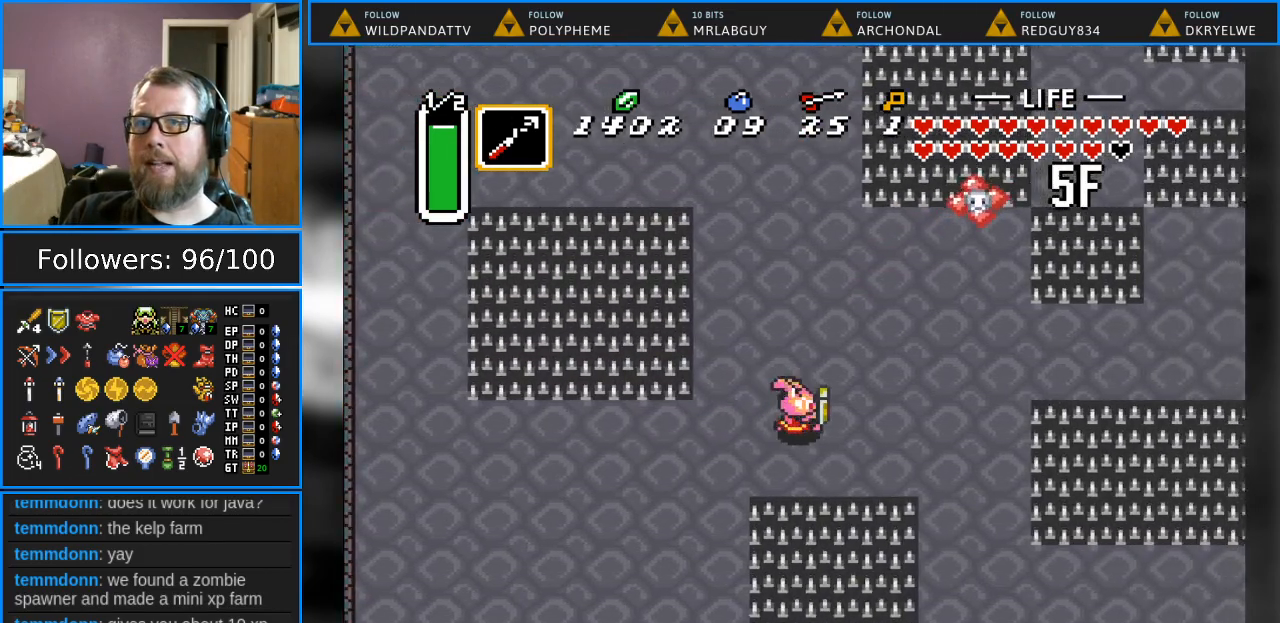
{"buttons": ["DPAD_UP", "DPAD_RIGHT"], "events": [[267, "DPAD_UP", "down"]]}
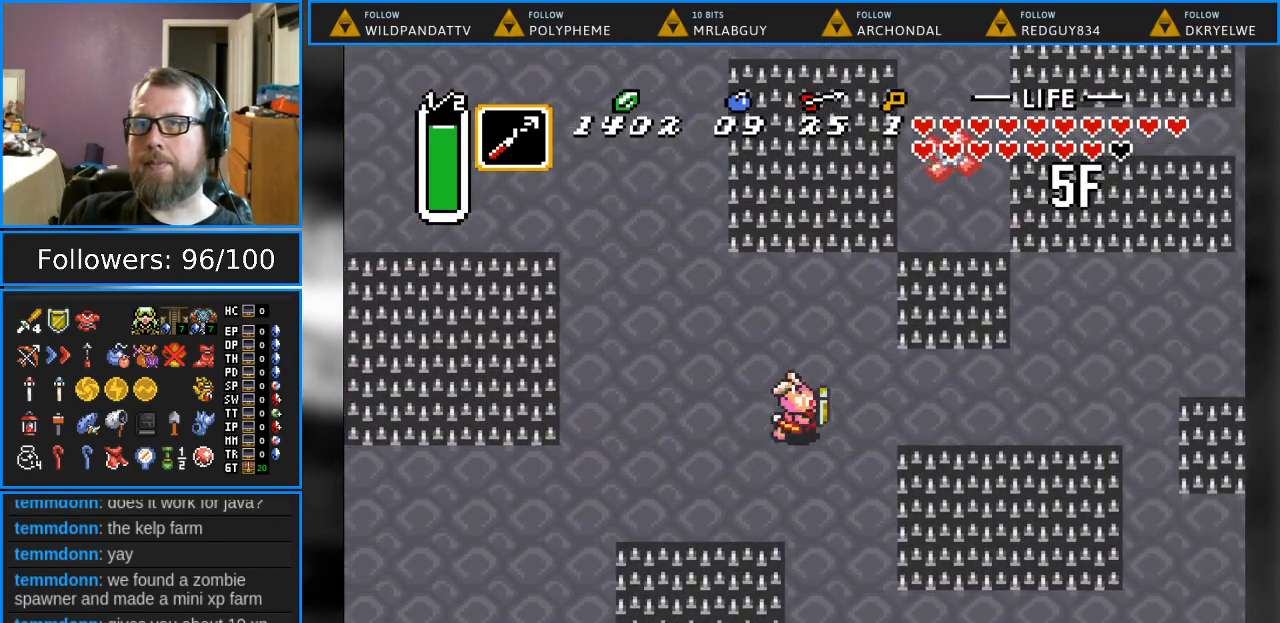
{"buttons": ["DPAD_RIGHT"], "events": [[117, "DPAD_UP", "up"]]}
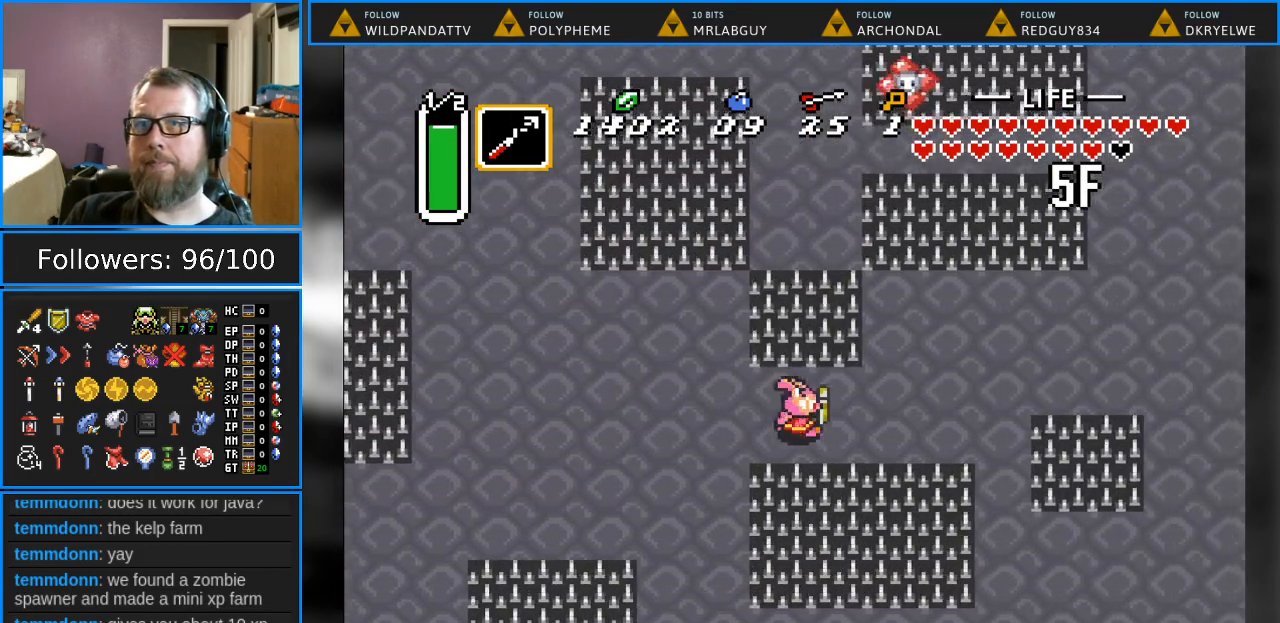
{"buttons": ["DPAD_UP", "DPAD_RIGHT"], "events": [[183, "DPAD_UP", "down"]]}
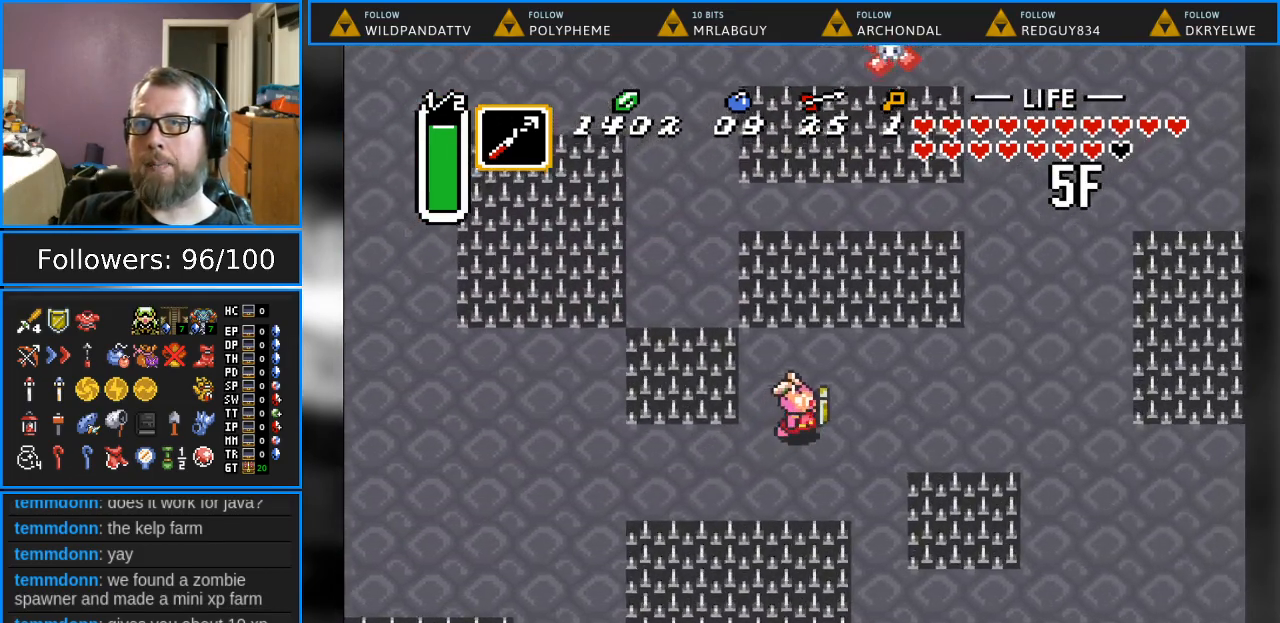
{"buttons": ["DPAD_UP", "DPAD_RIGHT"], "events": [[83, "DPAD_UP", "up"], [450, "DPAD_UP", "down"]]}
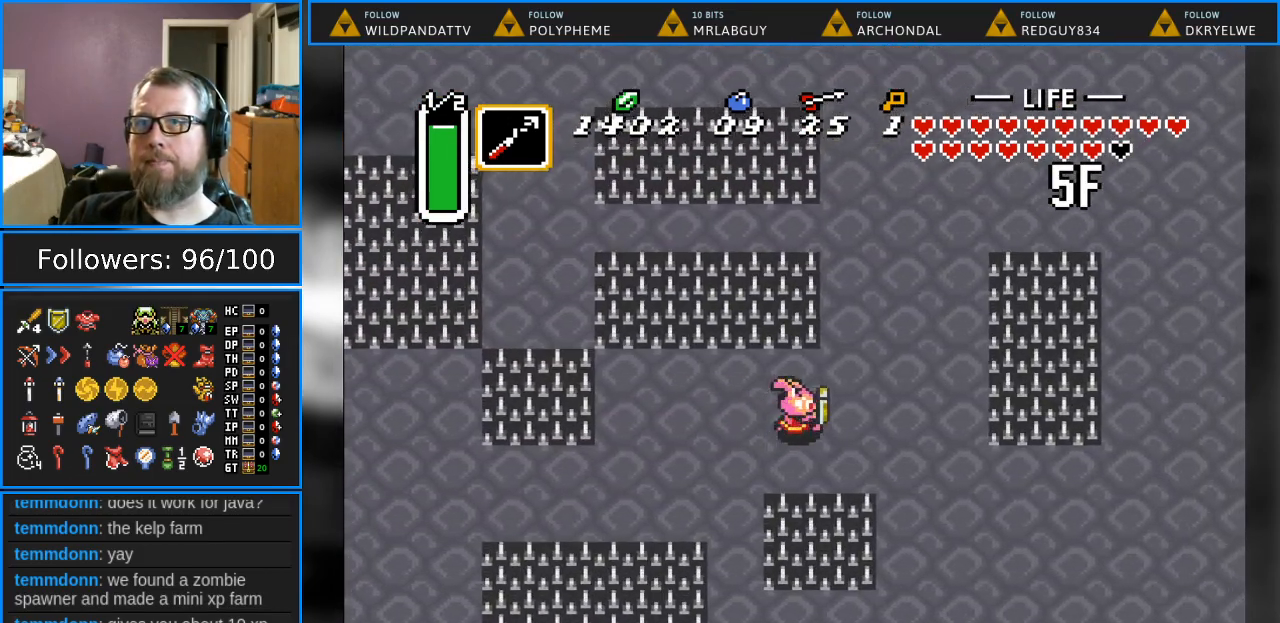
{"buttons": ["DPAD_UP"], "events": [[333, "DPAD_RIGHT", "up"]]}
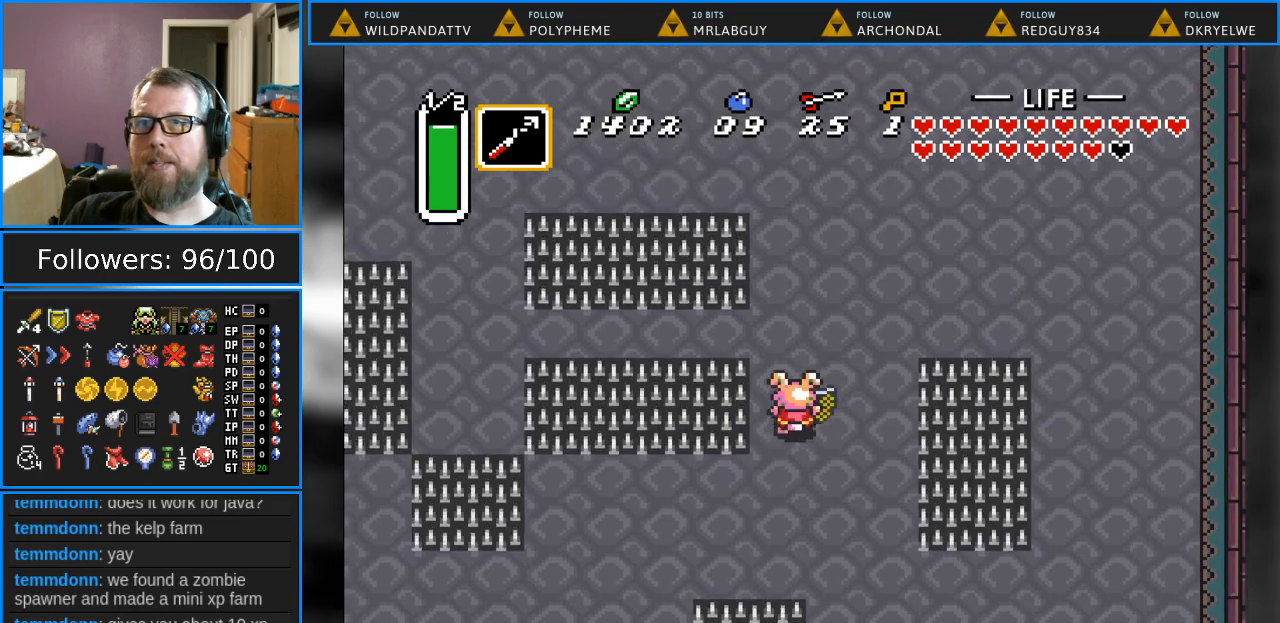
{"buttons": ["DPAD_UP"], "events": [[417, "DPAD_RIGHT", "down"], [467, "DPAD_RIGHT", "up"]]}
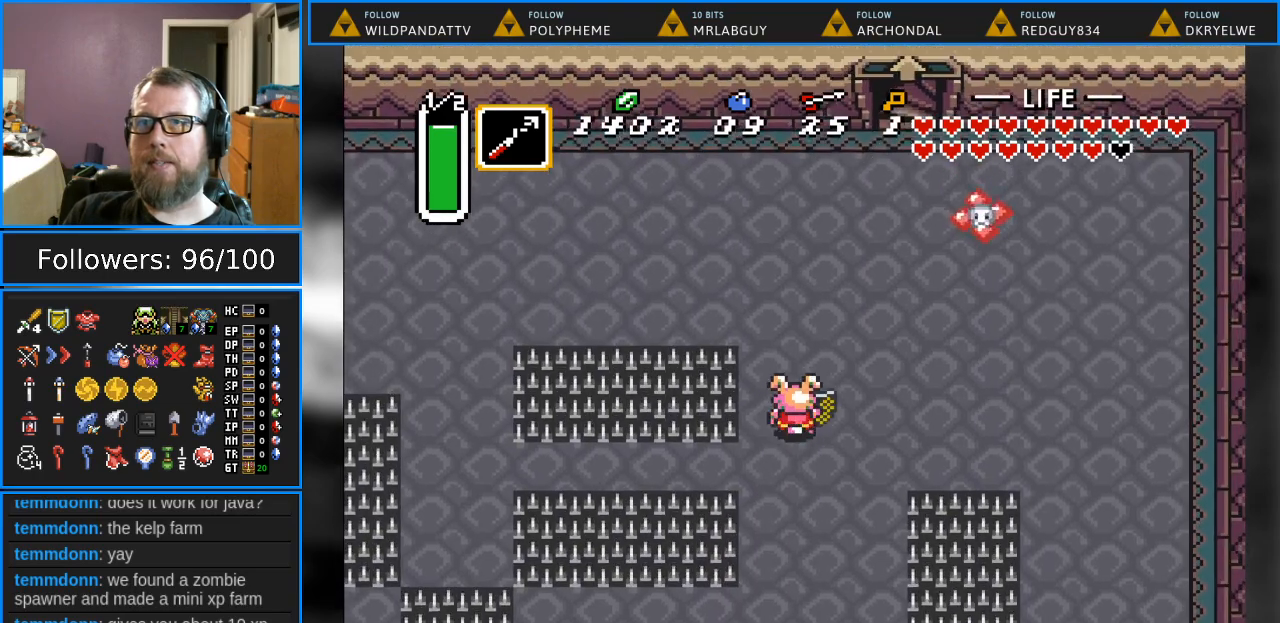
{"buttons": ["DPAD_UP", "DPAD_RIGHT"], "events": [[300, "DPAD_RIGHT", "down"]]}
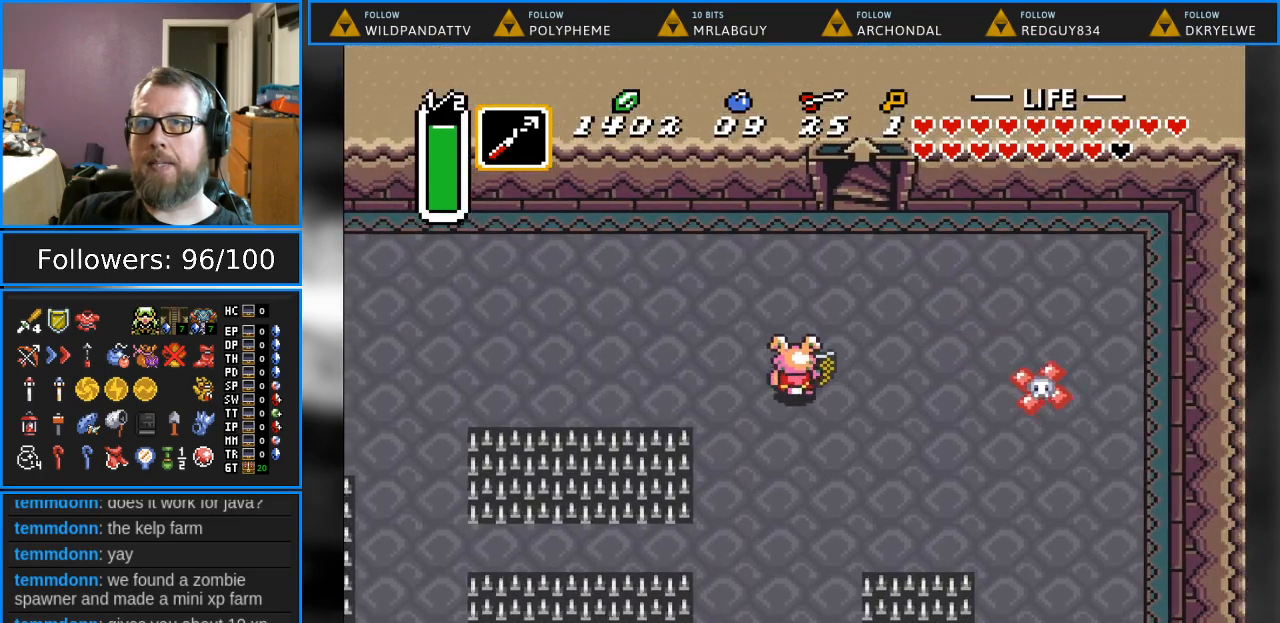
{"buttons": ["DPAD_UP"], "events": [[333, "DPAD_RIGHT", "up"]]}
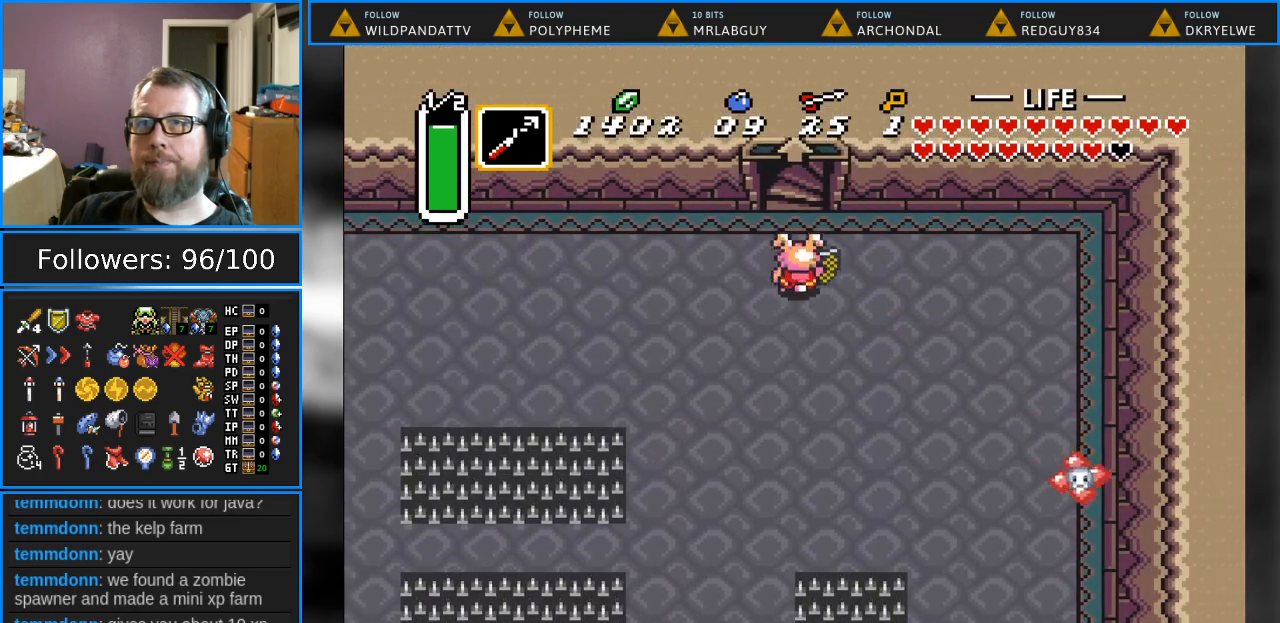
{"buttons": ["DPAD_UP"], "events": []}
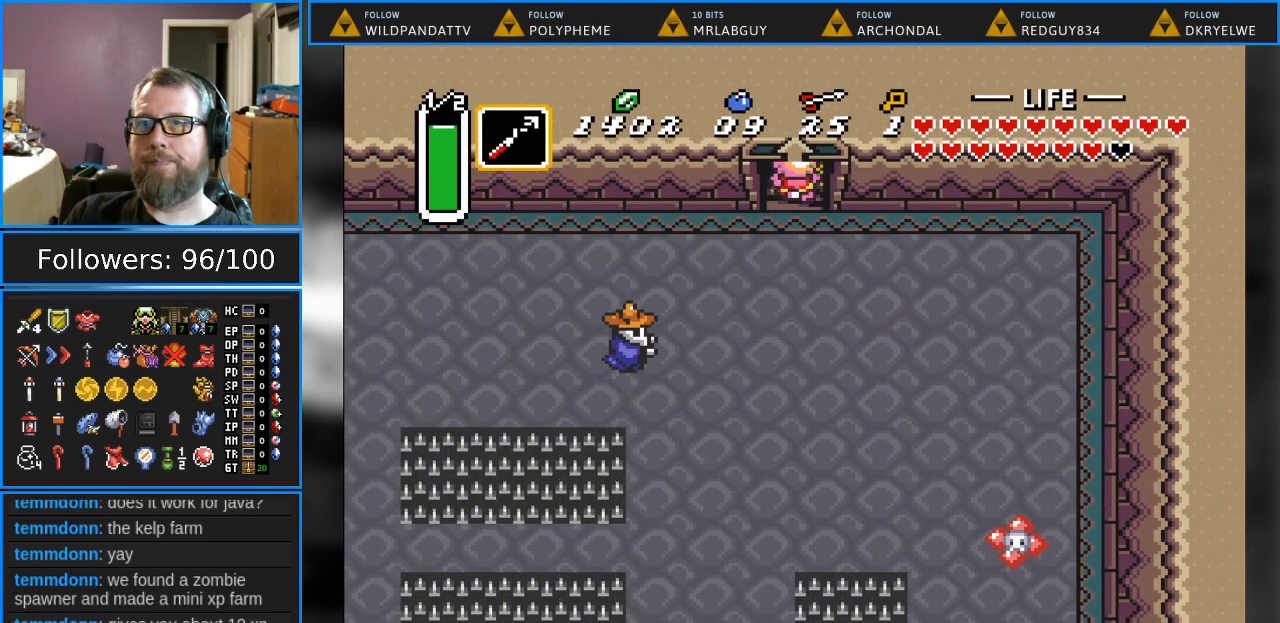
{"buttons": [], "events": [[217, "DPAD_UP", "up"]]}
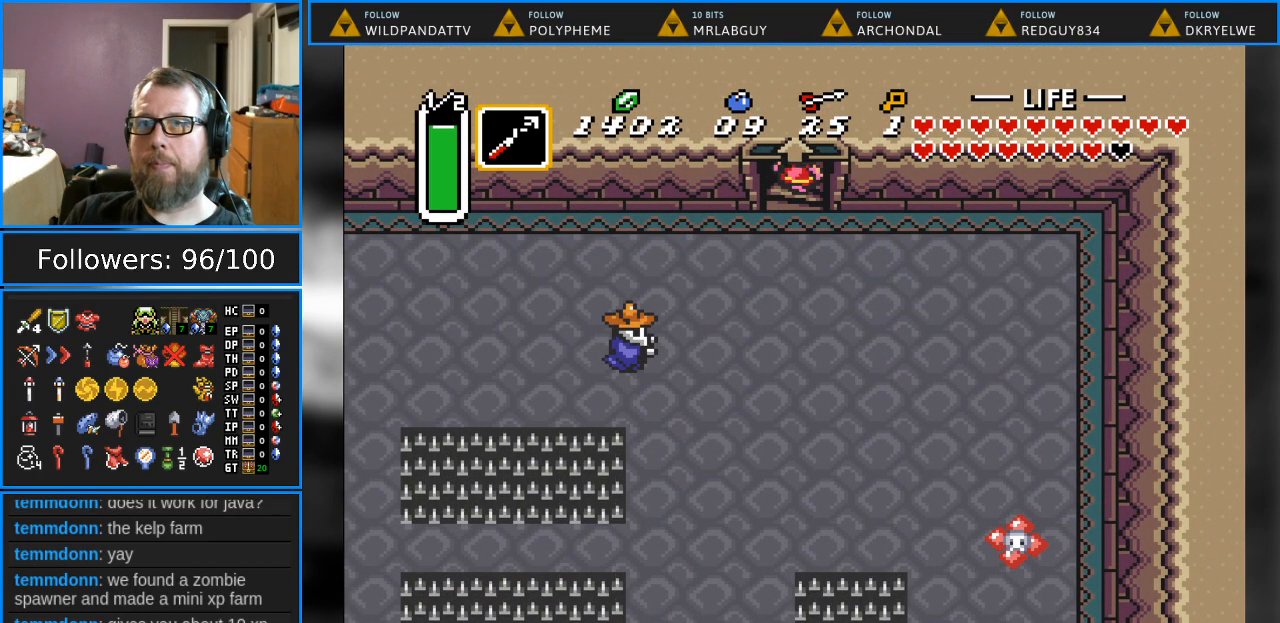
{"buttons": [], "events": []}
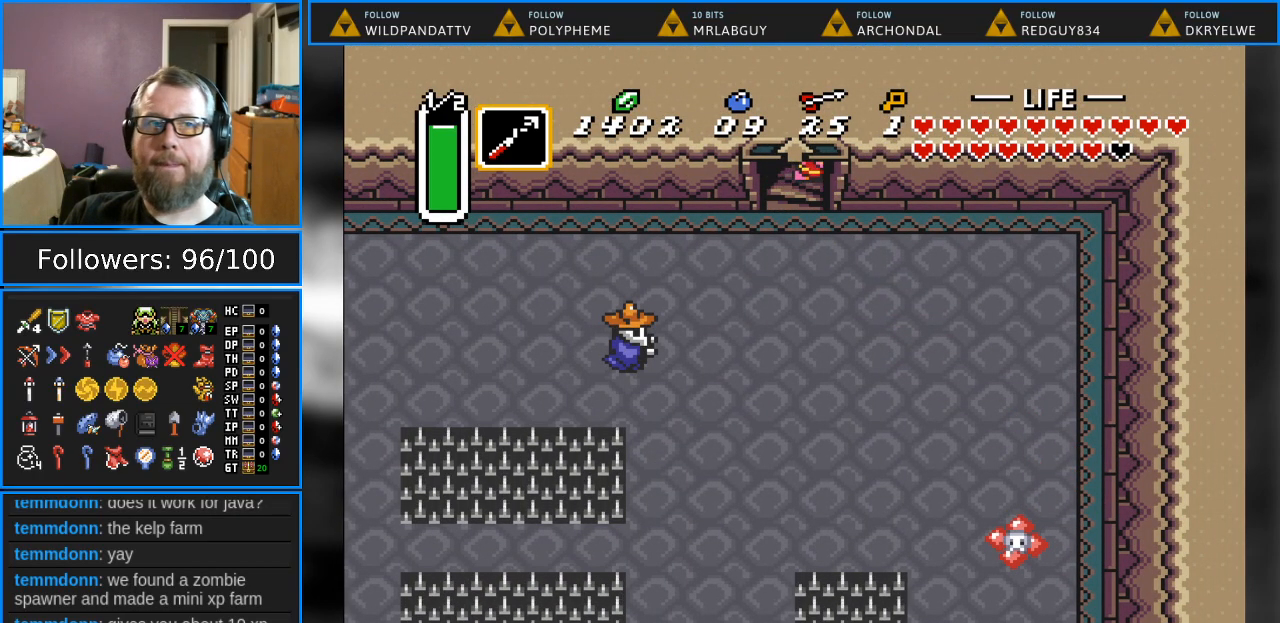
{"buttons": [], "events": []}
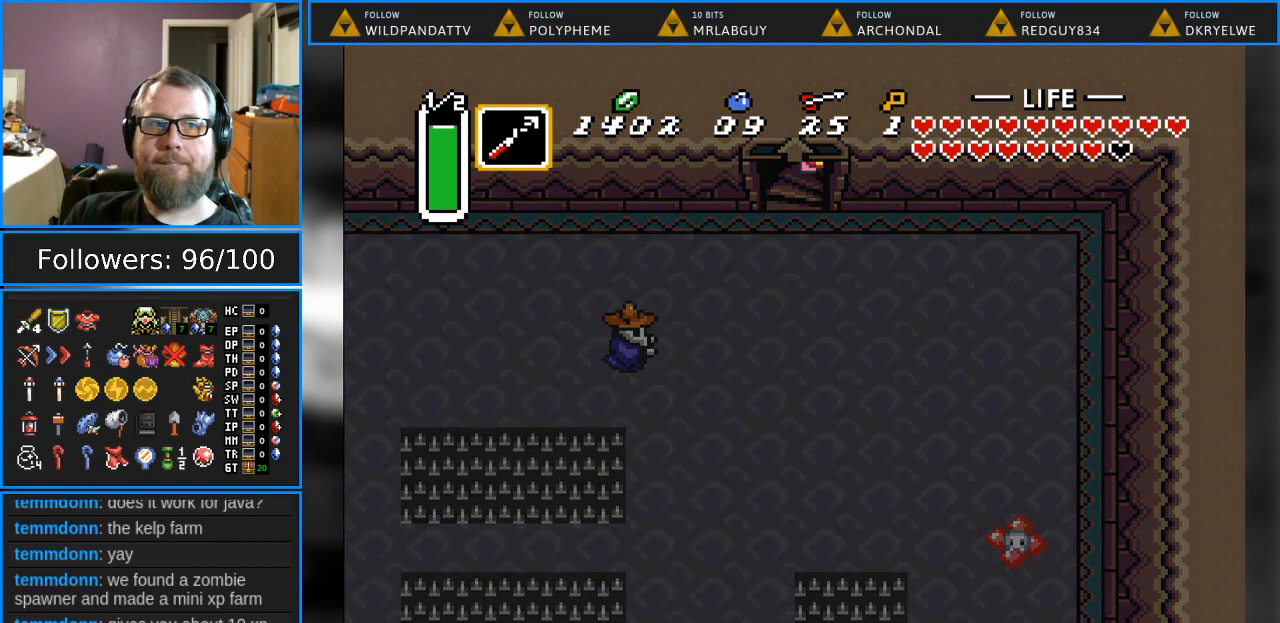
{"buttons": [], "events": []}
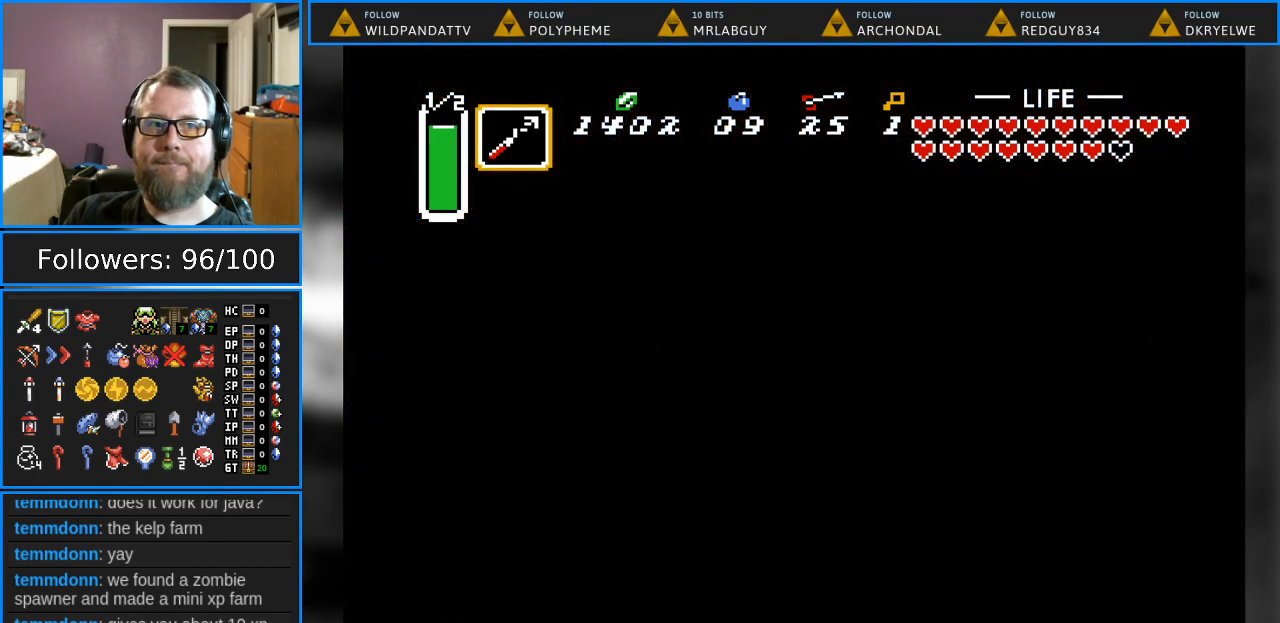
{"buttons": [], "events": []}